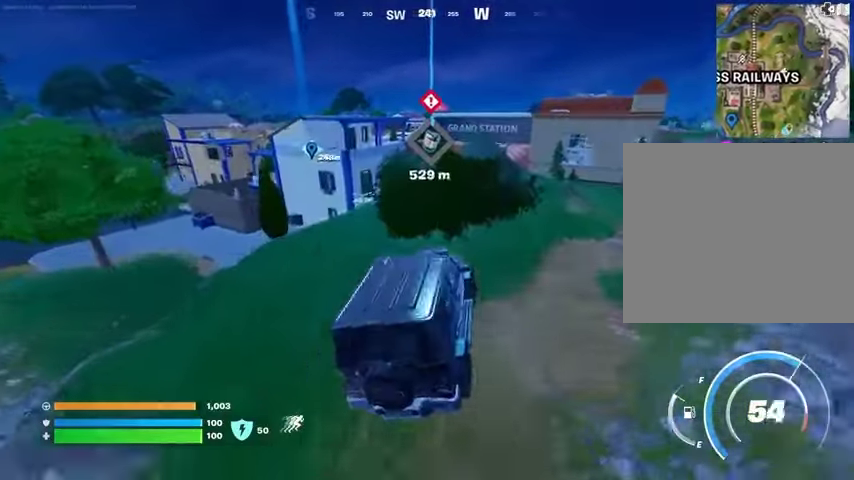
Gameplay with a controller (PlayStation layout); each line is a JSON object with the inputs held at the frame after it. "events" lists button and stick changes between this image and that frame as [ms after this image, input, new state], when the widget could be followed in between.
{"buttons": [], "left_stick": "up", "right_stick": "center", "events": [[233, "left_stick", "up"]]}
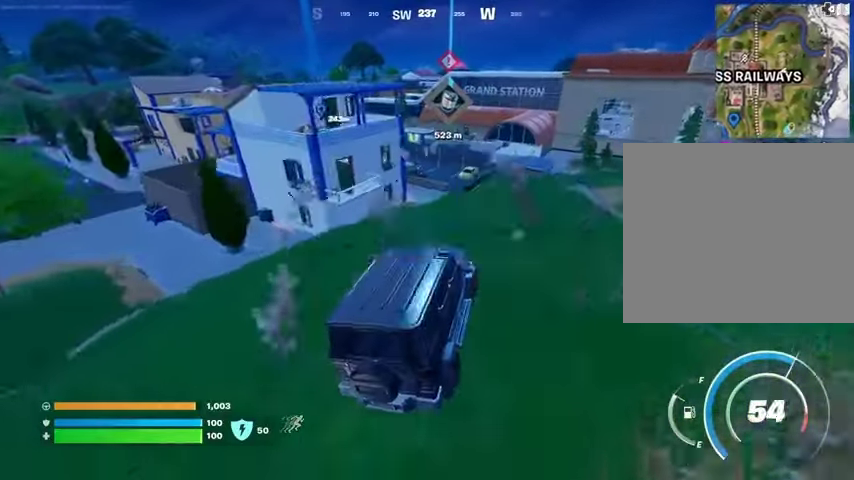
{"buttons": [], "left_stick": "up-right", "right_stick": "center", "events": [[67, "left_stick", "up-left"], [333, "left_stick", "up"], [433, "left_stick", "up-right"]]}
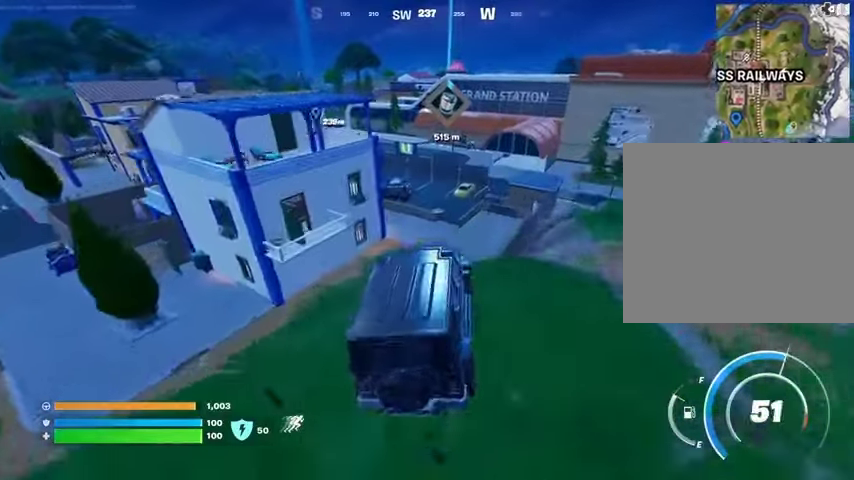
{"buttons": [], "left_stick": "down-right", "right_stick": "right", "events": [[167, "left_stick", "right"], [333, "left_stick", "down-right"], [433, "right_stick", "right"]]}
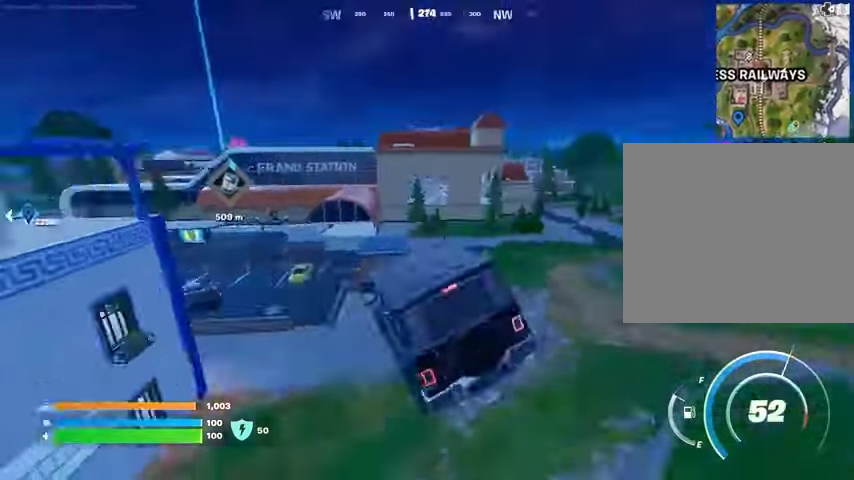
{"buttons": ["SQUARE"], "left_stick": "up-right", "right_stick": "center", "events": [[100, "left_stick", "right"], [133, "right_stick", "center"], [233, "SQUARE", "down"], [233, "left_stick", "up-right"]]}
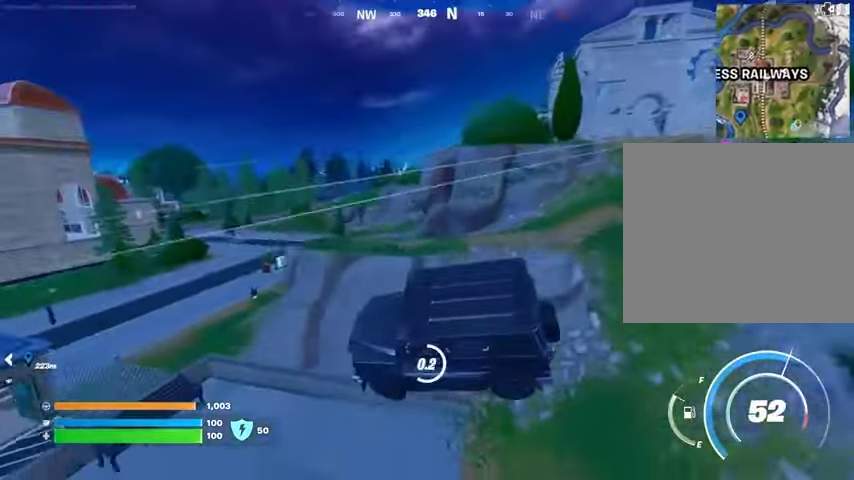
{"buttons": [], "left_stick": "up", "right_stick": "right", "events": [[267, "left_stick", "up"], [300, "SQUARE", "up"], [400, "L3", "down"], [400, "right_stick", "right"], [467, "L3", "up"]]}
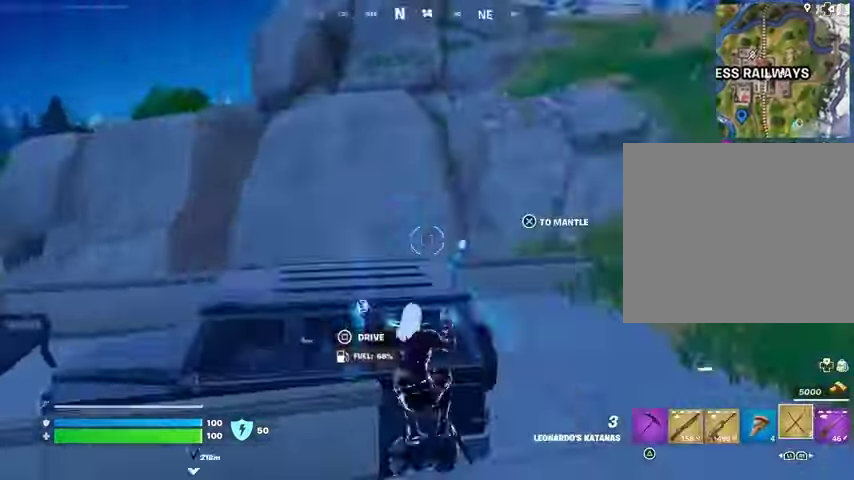
{"buttons": ["L2"], "left_stick": "left", "right_stick": "up-right", "events": [[67, "right_stick", "up-right"], [100, "left_stick", "up-right"], [167, "right_stick", "center"], [300, "right_stick", "up-left"], [333, "left_stick", "up"], [367, "L2", "down"], [400, "right_stick", "up-right"], [467, "left_stick", "left"]]}
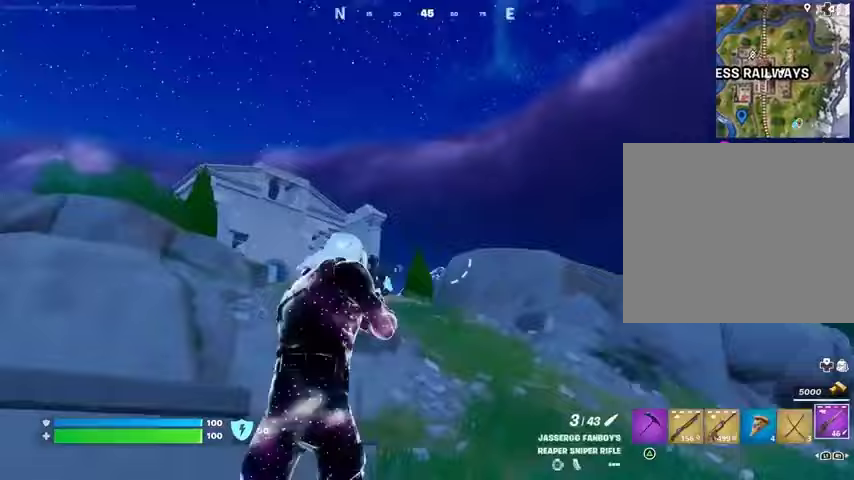
{"buttons": ["L2"], "left_stick": "down-left", "right_stick": "right", "events": [[67, "left_stick", "down-left"], [67, "right_stick", "down"], [133, "right_stick", "down-left"], [267, "right_stick", "center"], [367, "right_stick", "up-right"], [467, "right_stick", "right"]]}
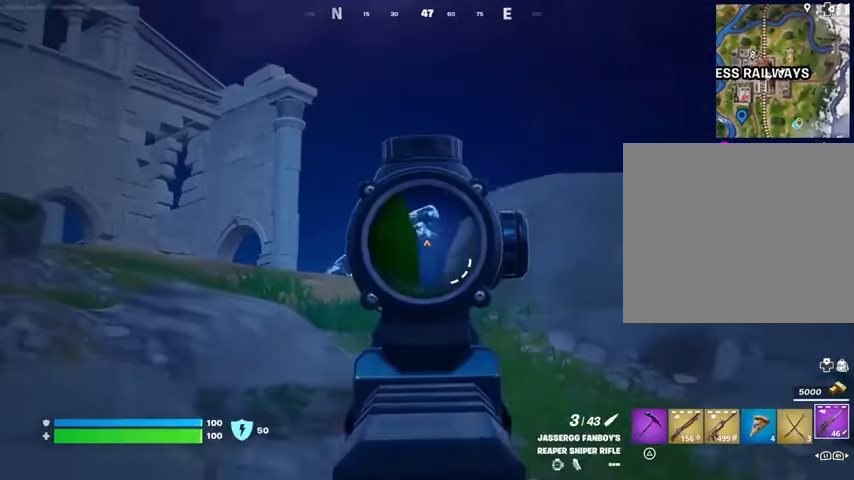
{"buttons": ["L2"], "left_stick": "down-left", "right_stick": "center", "events": [[67, "right_stick", "center"], [267, "right_stick", "down-right"], [400, "right_stick", "center"]]}
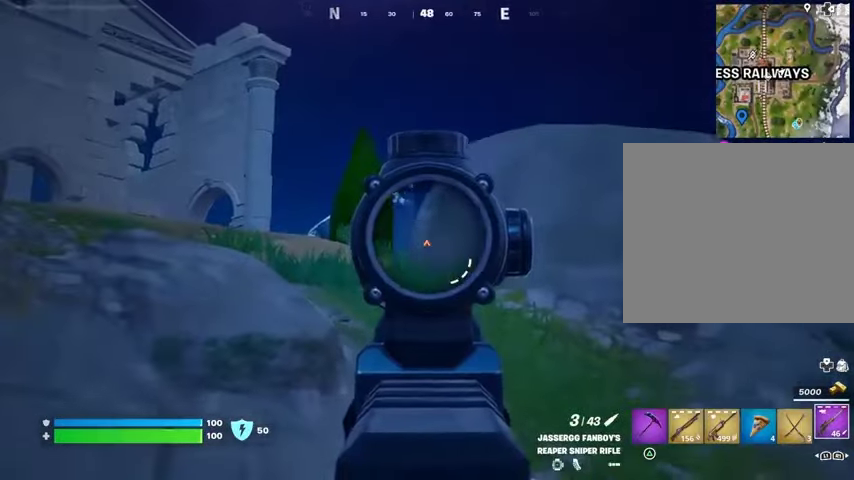
{"buttons": ["CROSS"], "left_stick": "up", "right_stick": "center", "events": [[33, "right_stick", "up"], [200, "L2", "up"], [200, "right_stick", "right"], [233, "left_stick", "up-right"], [267, "L3", "down"], [367, "L3", "up"], [367, "right_stick", "center"], [500, "CROSS", "down"], [500, "left_stick", "up"]]}
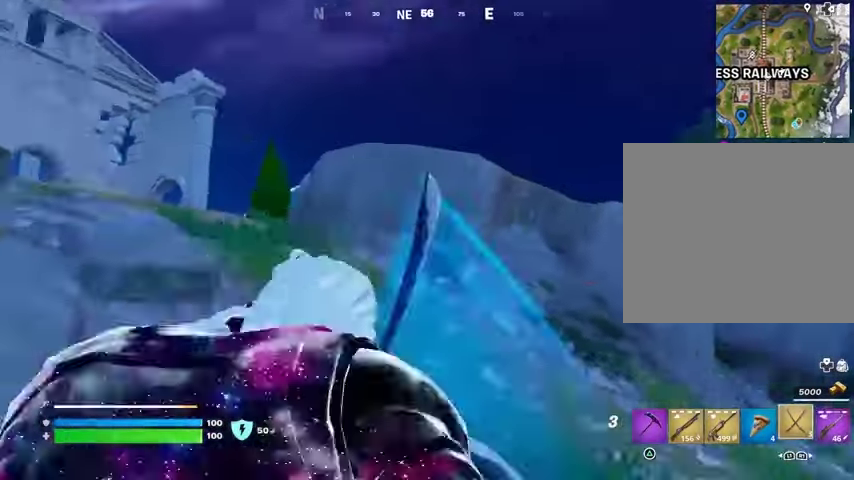
{"buttons": [], "left_stick": "up", "right_stick": "center", "events": [[67, "CROSS", "up"]]}
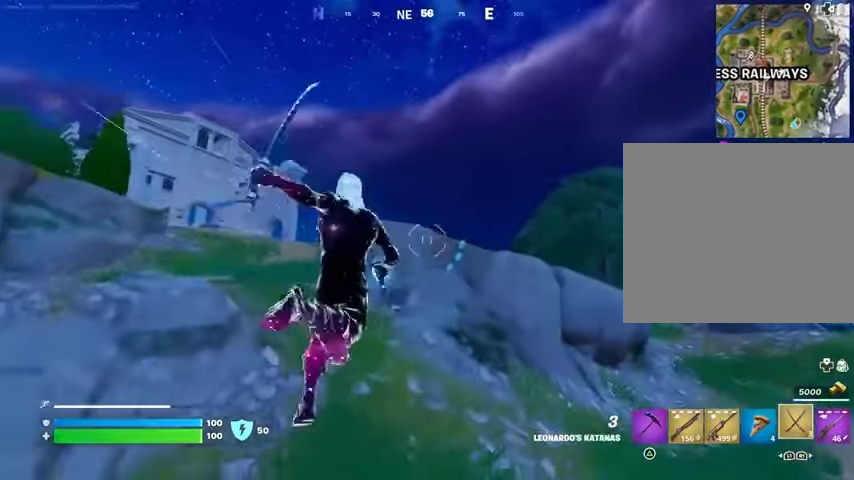
{"buttons": [], "left_stick": "up-right", "right_stick": "center", "events": [[133, "CROSS", "down"], [233, "CROSS", "up"], [300, "left_stick", "up-right"], [367, "right_stick", "up-right"], [400, "L2", "down"], [433, "right_stick", "center"], [500, "L2", "up"]]}
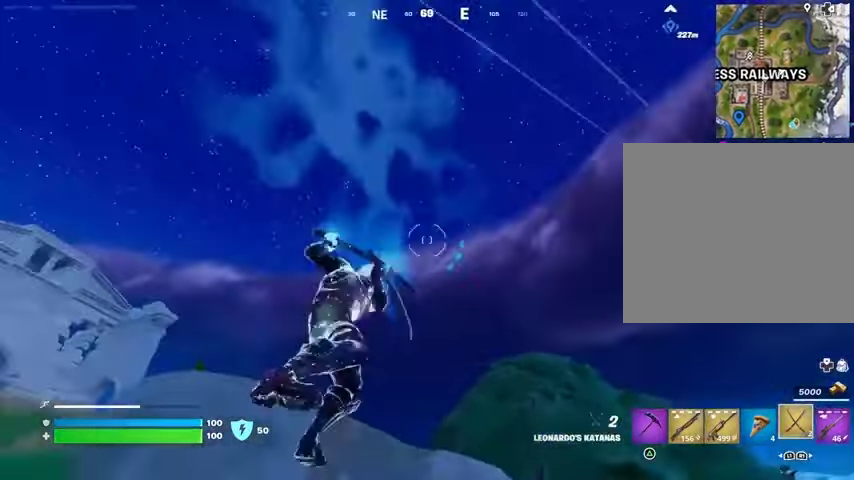
{"buttons": [], "left_stick": "up", "right_stick": "down-left", "events": [[200, "left_stick", "up"], [300, "right_stick", "down-left"]]}
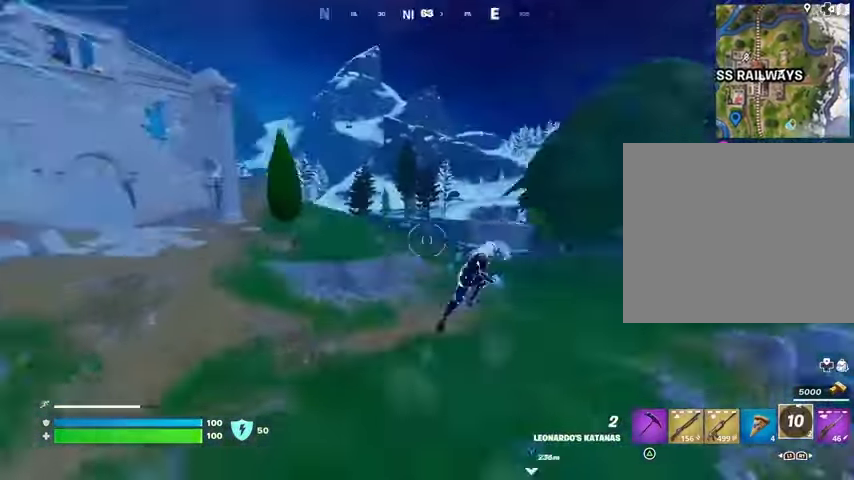
{"buttons": [], "left_stick": "up-right", "right_stick": "center", "events": [[100, "right_stick", "center"], [333, "right_stick", "left"], [367, "left_stick", "up-right"], [500, "right_stick", "center"]]}
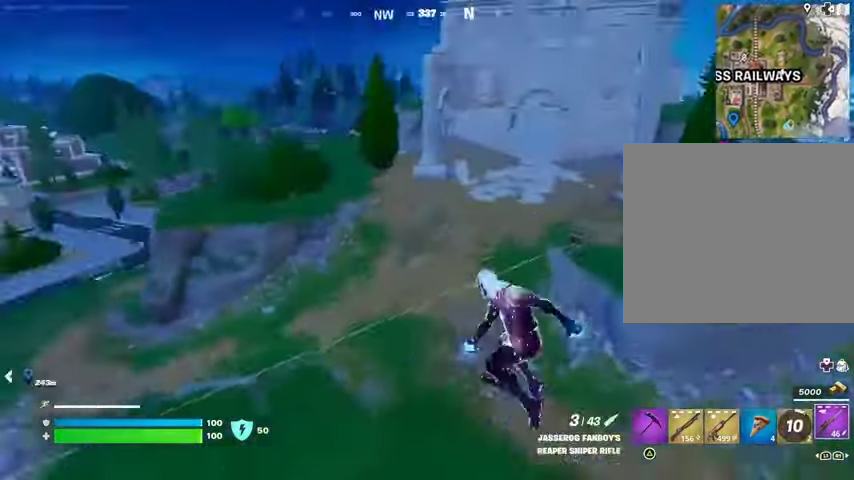
{"buttons": [], "left_stick": "left", "right_stick": "center", "events": [[167, "left_stick", "left"], [167, "right_stick", "up-left"], [333, "right_stick", "center"]]}
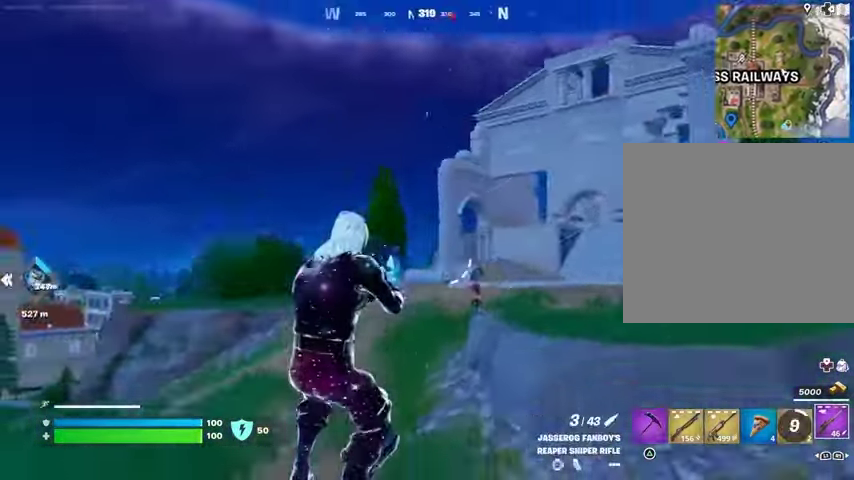
{"buttons": ["L2"], "left_stick": "left", "right_stick": "center", "events": [[267, "L2", "down"], [300, "right_stick", "up"], [400, "right_stick", "center"]]}
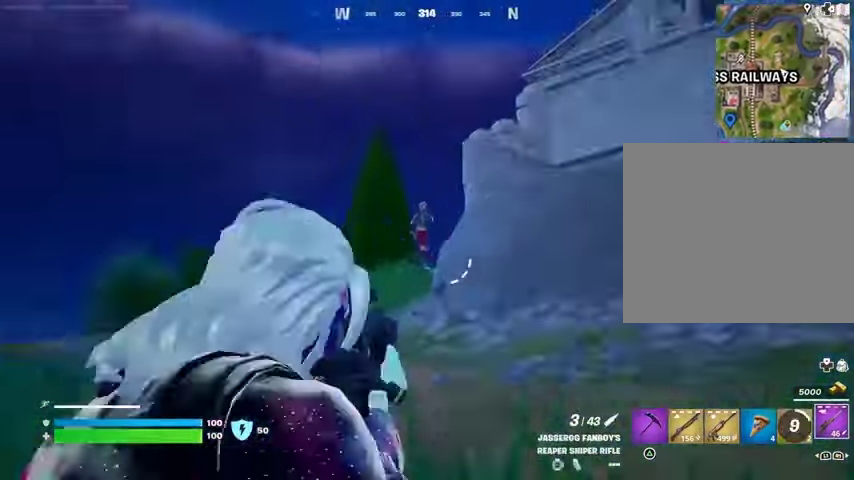
{"buttons": [], "left_stick": "up", "right_stick": "up-left", "events": [[67, "right_stick", "up"], [233, "left_stick", "up-left"], [333, "right_stick", "up-left"], [367, "L3", "down"], [400, "L2", "up"], [467, "L3", "up"], [467, "left_stick", "up"]]}
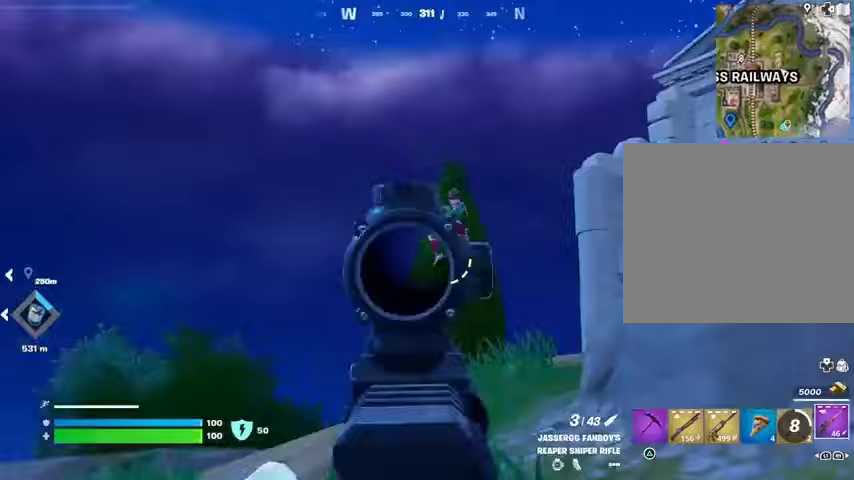
{"buttons": ["L2"], "left_stick": "up-left", "right_stick": "right", "events": [[100, "L2", "down"], [133, "right_stick", "center"], [300, "right_stick", "down-left"], [333, "left_stick", "up-left"], [467, "right_stick", "right"]]}
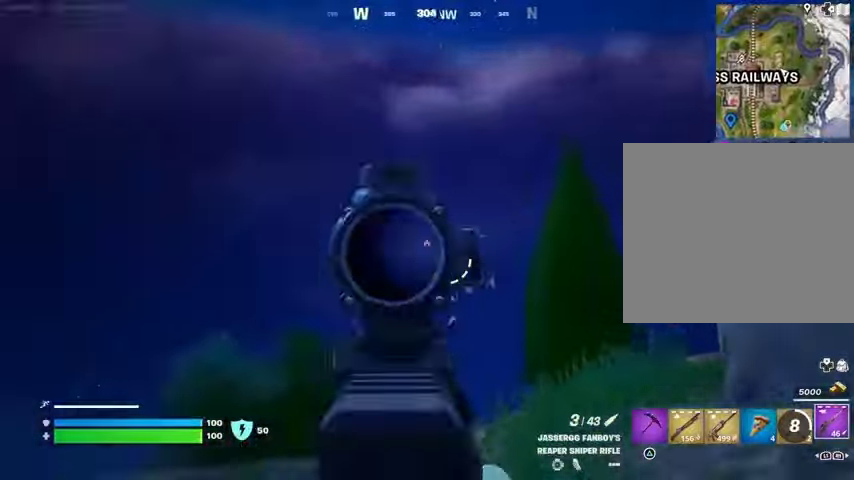
{"buttons": [], "left_stick": "up-left", "right_stick": "center", "events": [[33, "R2", "down"], [67, "L2", "up"], [100, "R2", "up"], [133, "left_stick", "up"], [133, "right_stick", "down-left"], [267, "left_stick", "up-left"], [367, "right_stick", "center"]]}
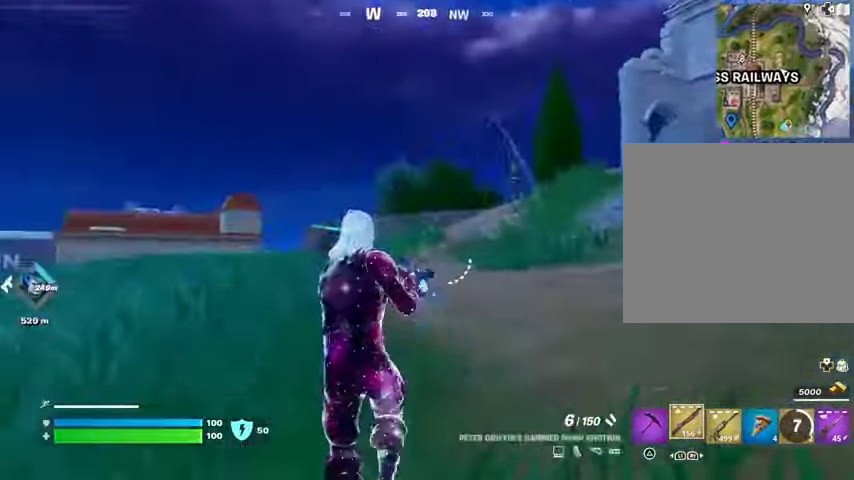
{"buttons": [], "left_stick": "up-right", "right_stick": "center", "events": [[33, "L2", "down"], [67, "right_stick", "up-right"], [167, "L2", "up"], [167, "R2", "down"], [200, "right_stick", "down-left"], [233, "R2", "up"], [233, "left_stick", "up-right"], [300, "right_stick", "center"]]}
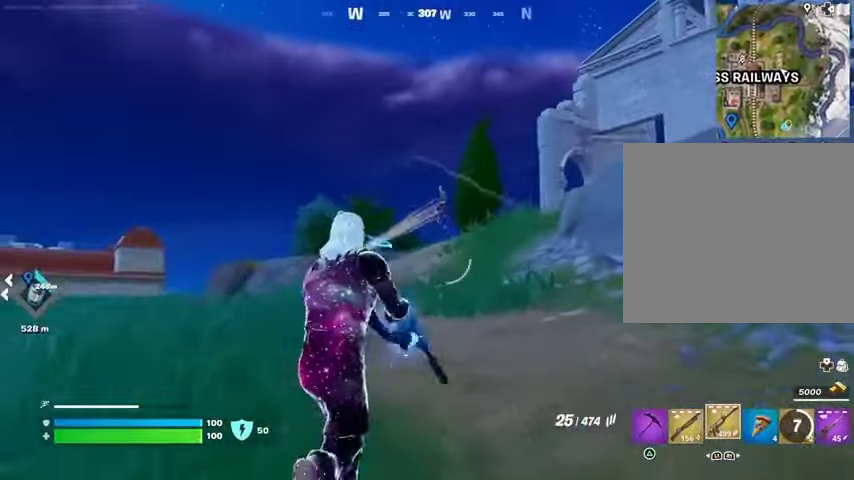
{"buttons": ["L2", "R2", "R3"], "left_stick": "center", "right_stick": "down", "events": [[133, "L2", "down"], [167, "right_stick", "up"], [267, "R2", "down"], [333, "R3", "down"], [333, "right_stick", "down"], [467, "left_stick", "center"]]}
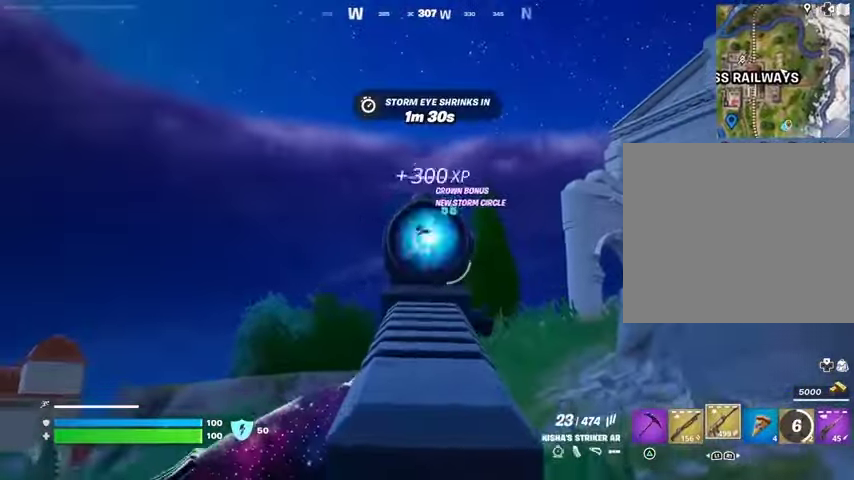
{"buttons": ["L2", "R2"], "left_stick": "up", "right_stick": "up", "events": [[33, "R3", "up"], [467, "left_stick", "up"], [467, "right_stick", "up"]]}
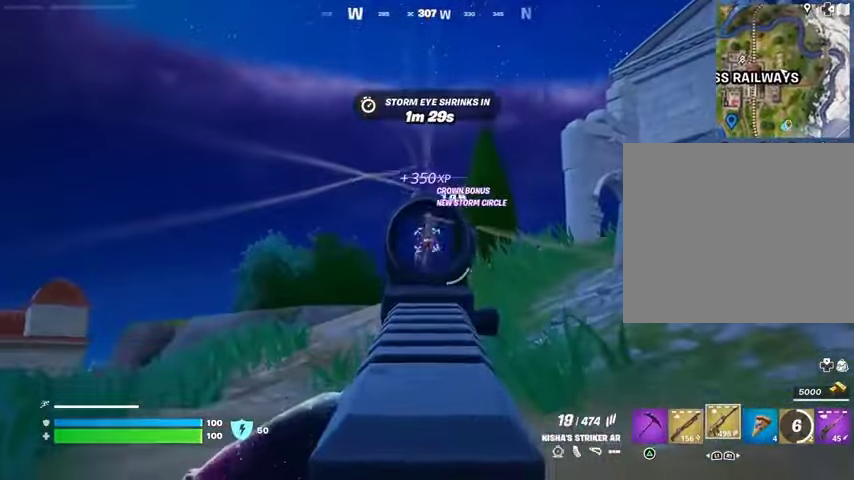
{"buttons": [], "left_stick": "up-left", "right_stick": "right", "events": [[100, "L3", "down"], [167, "L3", "up"], [167, "right_stick", "down"], [300, "L2", "up"], [300, "R2", "up"], [333, "left_stick", "up-left"], [433, "right_stick", "right"]]}
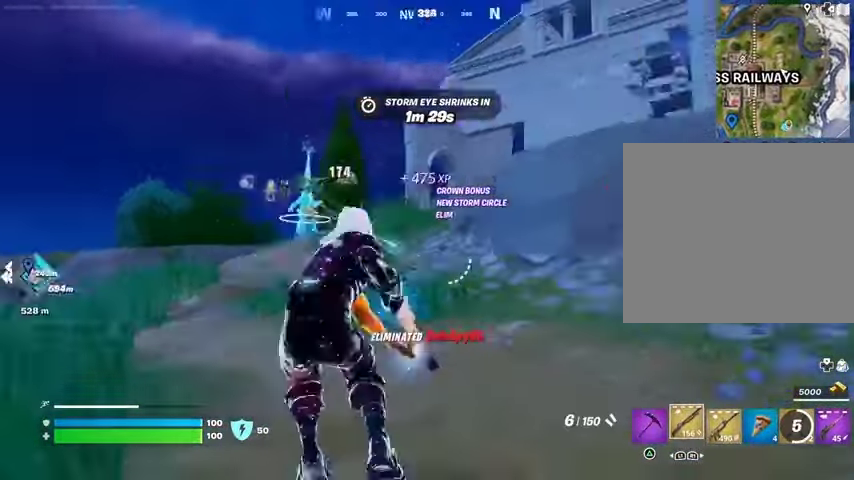
{"buttons": [], "left_stick": "up-left", "right_stick": "center", "events": [[167, "L3", "down"], [200, "right_stick", "center"], [267, "L3", "up"]]}
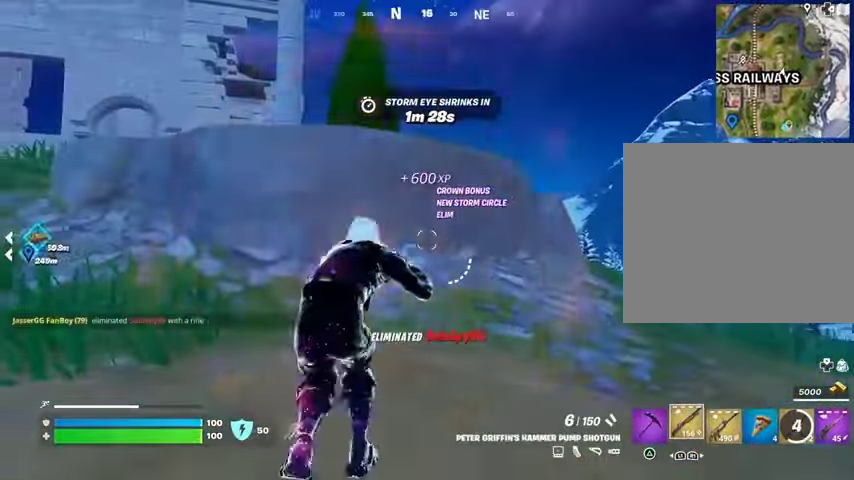
{"buttons": ["SQUARE"], "left_stick": "up-left", "right_stick": "center", "events": [[33, "right_stick", "left"], [100, "right_stick", "center"], [133, "CROSS", "down"], [233, "CROSS", "up"], [300, "CROSS", "down"], [400, "CROSS", "up"], [500, "SQUARE", "down"]]}
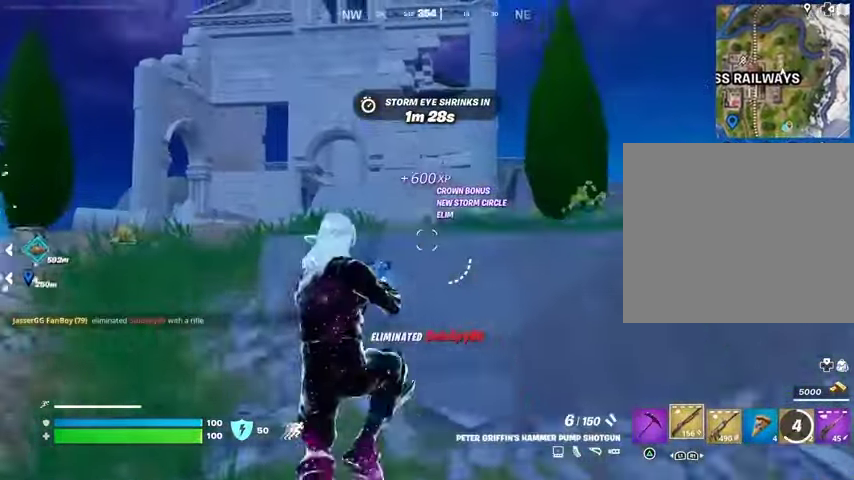
{"buttons": [], "left_stick": "up-left", "right_stick": "center", "events": [[67, "SQUARE", "up"]]}
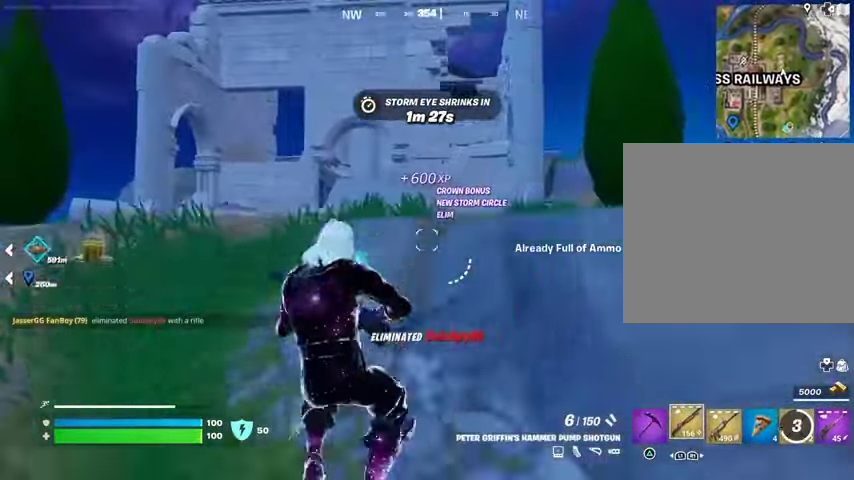
{"buttons": [], "left_stick": "down-left", "right_stick": "center", "events": [[67, "L3", "down"], [133, "L3", "up"], [233, "CROSS", "down"], [267, "left_stick", "left"], [300, "CROSS", "up"], [433, "left_stick", "down-left"]]}
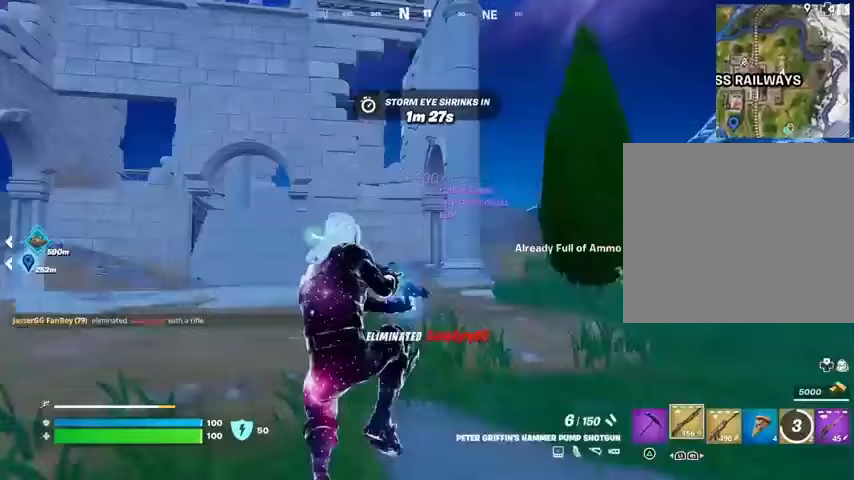
{"buttons": [], "left_stick": "left", "right_stick": "center", "events": [[167, "left_stick", "left"], [233, "SQUARE", "down"], [300, "SQUARE", "up"]]}
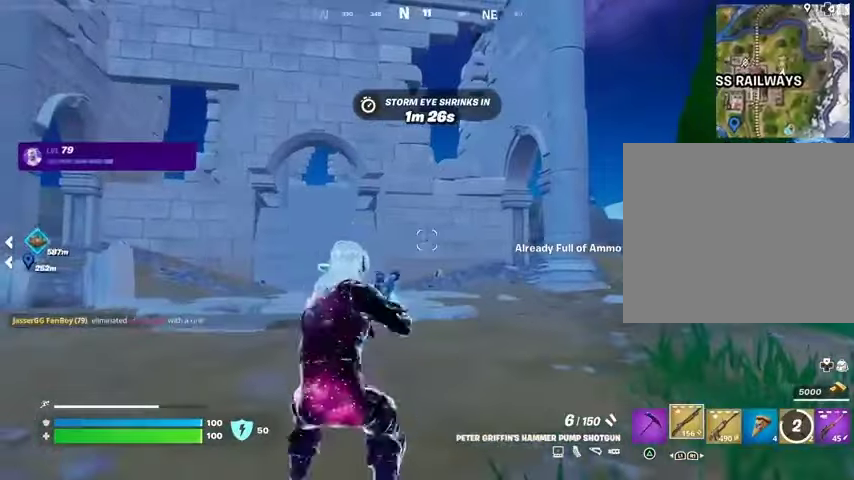
{"buttons": [], "left_stick": "up", "right_stick": "center", "events": [[200, "L3", "down"], [200, "left_stick", "up-left"], [200, "right_stick", "left"], [300, "L3", "up"], [300, "left_stick", "up"], [500, "right_stick", "center"]]}
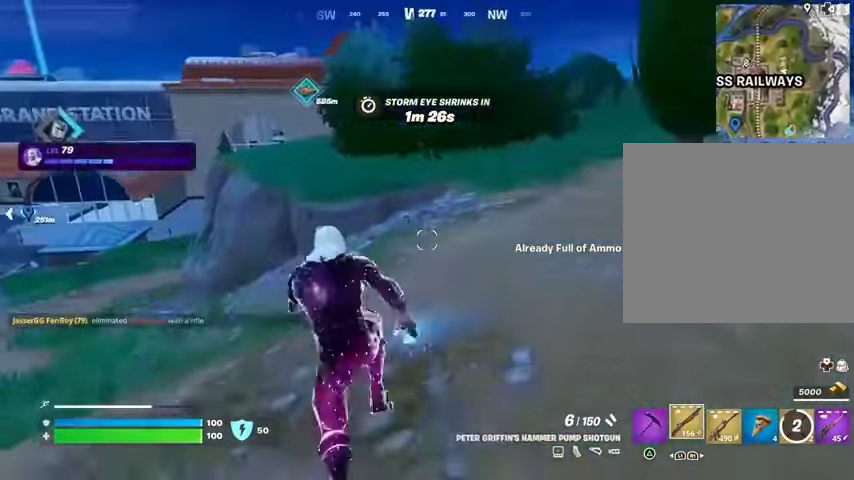
{"buttons": [], "left_stick": "up-right", "right_stick": "center", "events": [[267, "right_stick", "left"], [333, "left_stick", "up-right"], [433, "right_stick", "center"]]}